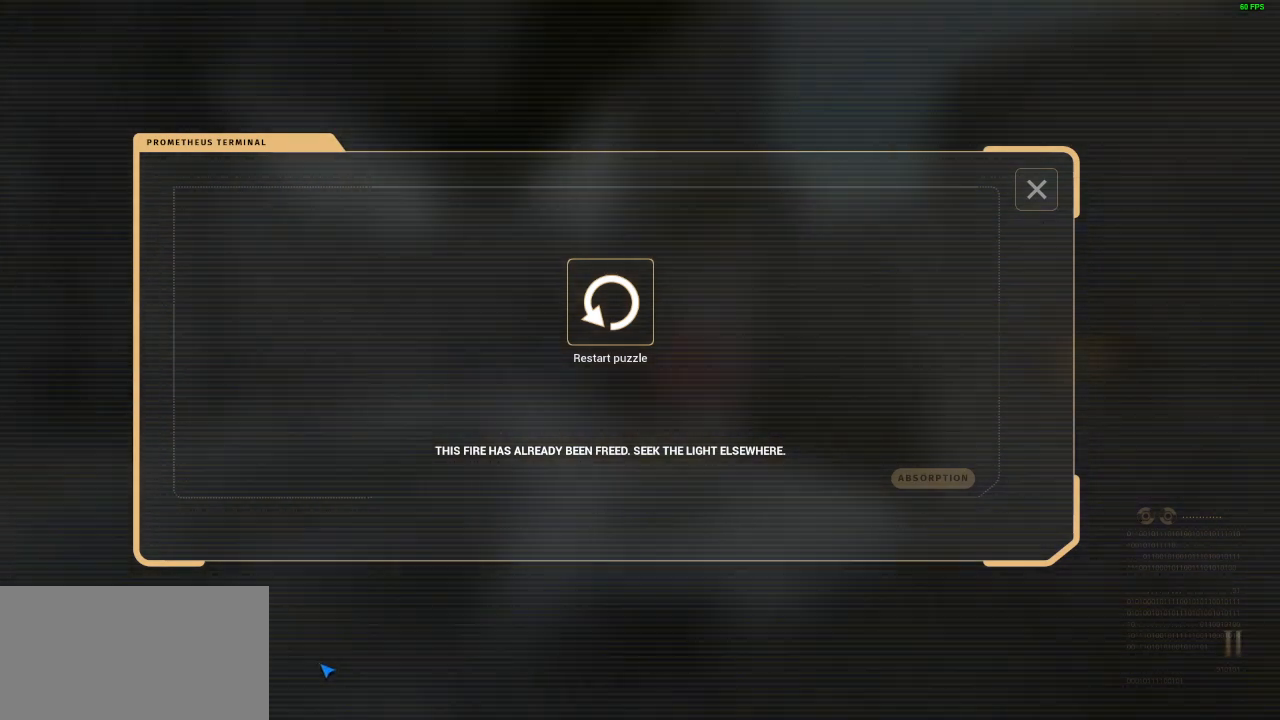
Gameplay with keyboard and mouse; each line is a JSON object with the keys and mouse buttons held at the frame after it. "events" lists presses ("down") and releases ("up") of "a", "ctrl", "d", "e", "q", "s", "shift", "space", "w", "mouse_left", "mouse_wheel", "mouse_right", "mouse_mb4" and "mouse_mb5" between this image and that frame as [ms after this image, input, new state], when the widget could be followed in between. "mouse_left", "mouse_wheel", "mouse_right", "mouse_mb4", "mouse_mb5" = the "left", "wheel", "right", "mb4", "mb5" buttons of the "mouse" list. No other keys are recorded. "wheel" means that the mouse wheel is clicked or scrolled. Mouse movement is not recorded.
{"keys": [], "mouse": ["right"], "events": [[33, "mouse_left", "up"], [67, "mouse_right", "down"]]}
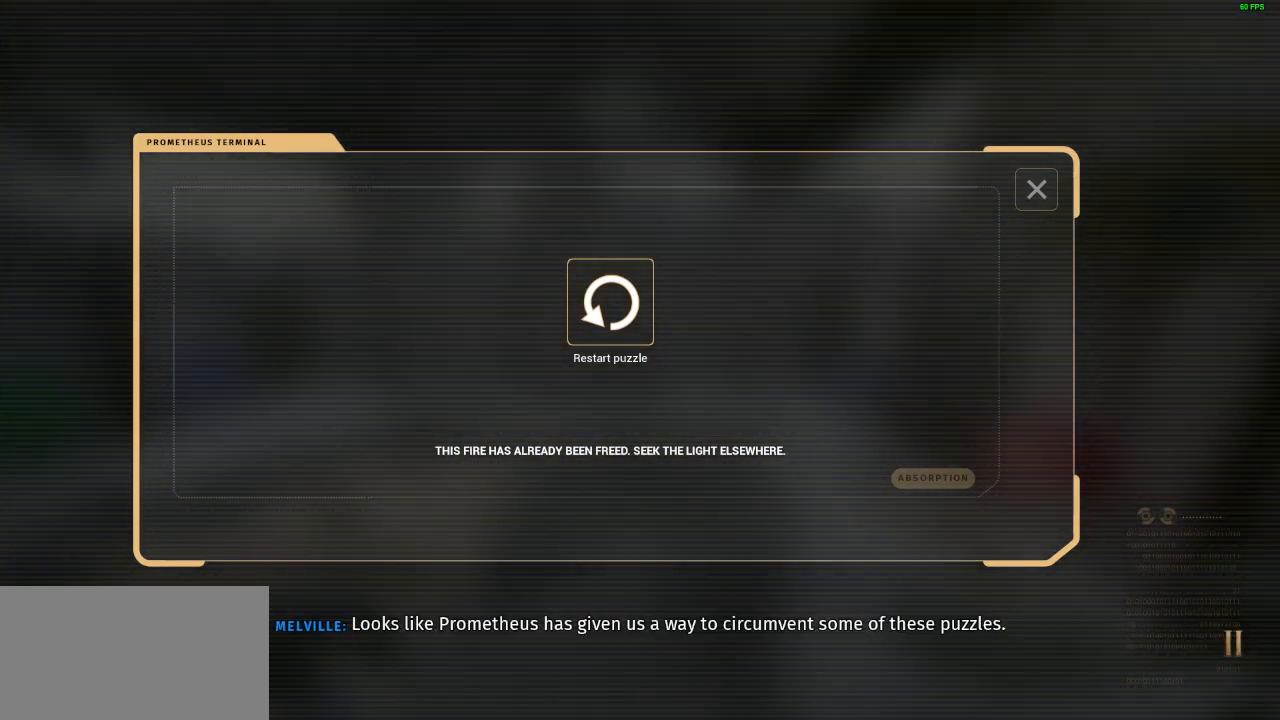
{"keys": [], "mouse": ["right"], "events": [[67, "a", "down"], [300, "s", "down"], [367, "a", "up"], [467, "s", "up"]]}
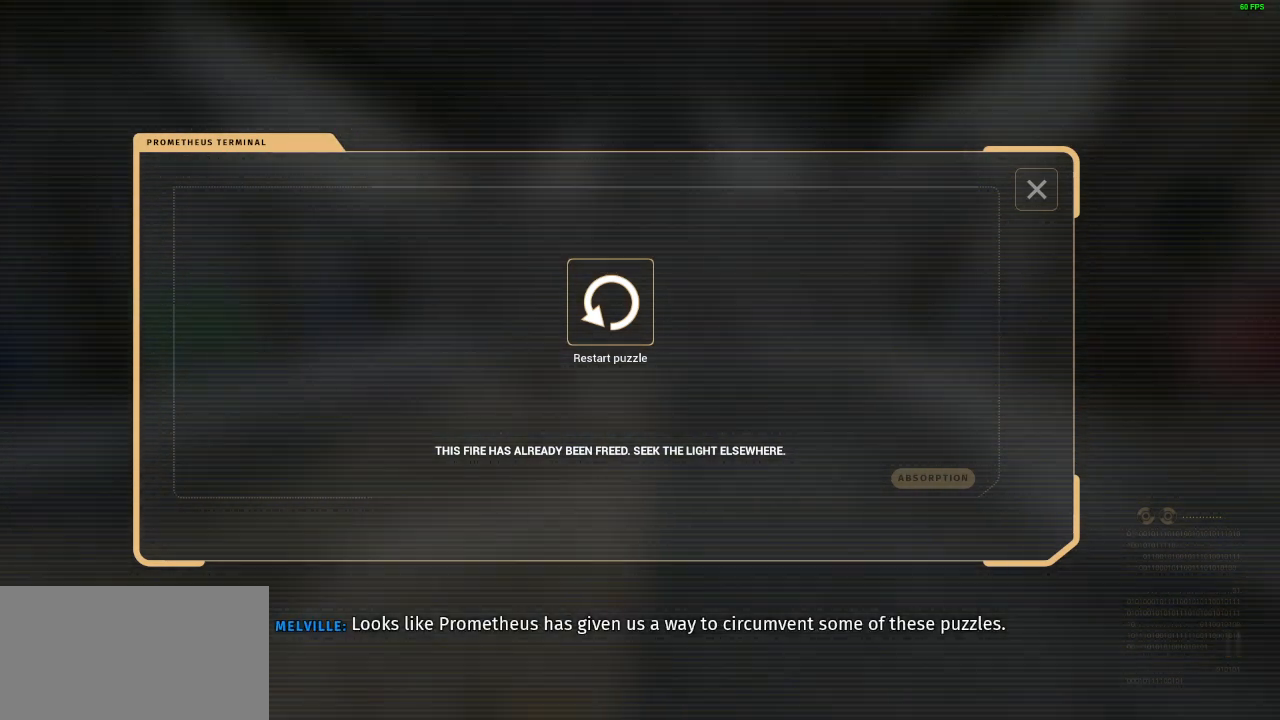
{"keys": [], "mouse": ["right"], "events": [[100, "w", "down"], [433, "w", "up"]]}
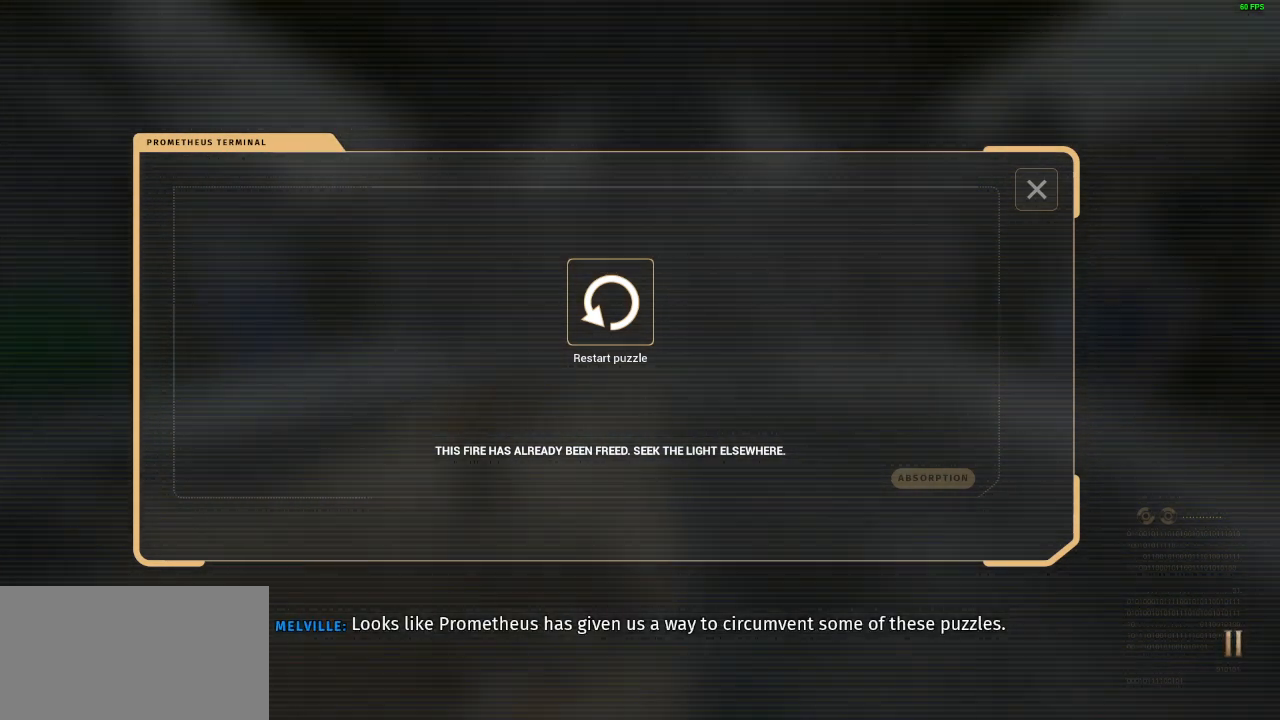
{"keys": ["a", "s"], "mouse": ["right"], "events": [[233, "s", "down"], [367, "a", "down"]]}
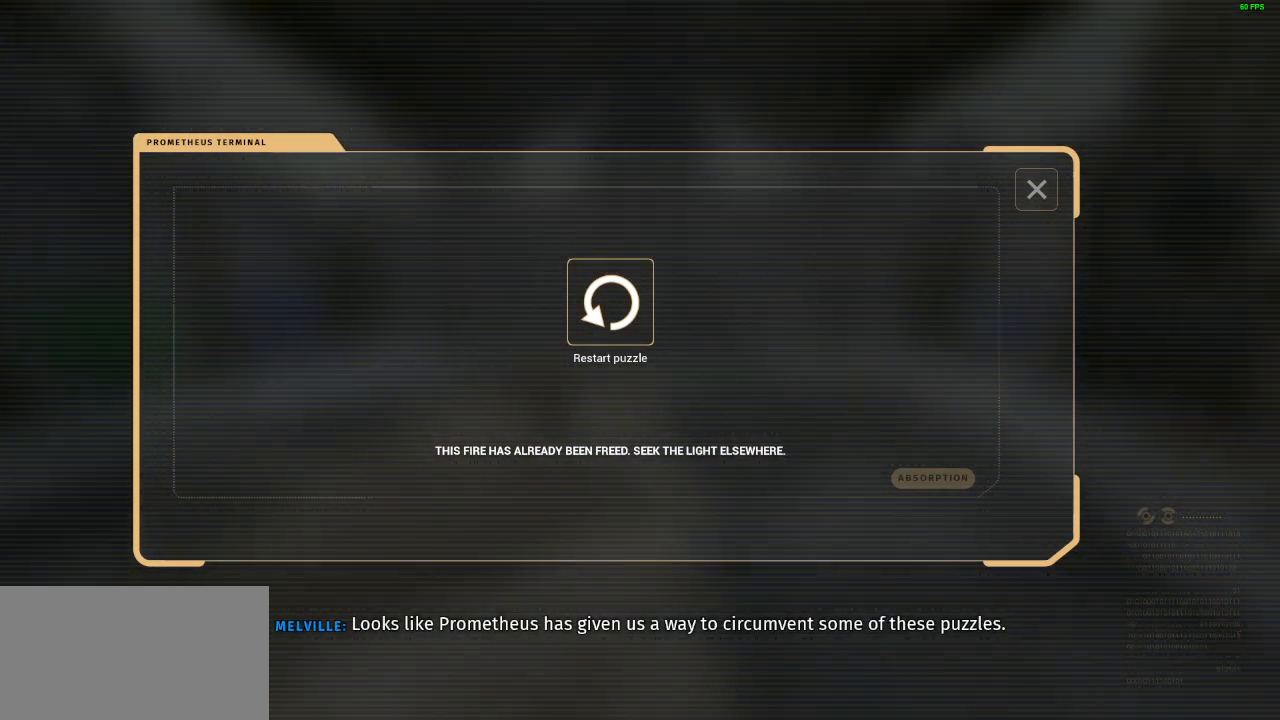
{"keys": [], "mouse": [], "events": [[67, "s", "up"], [100, "a", "up"], [433, "mouse_right", "up"]]}
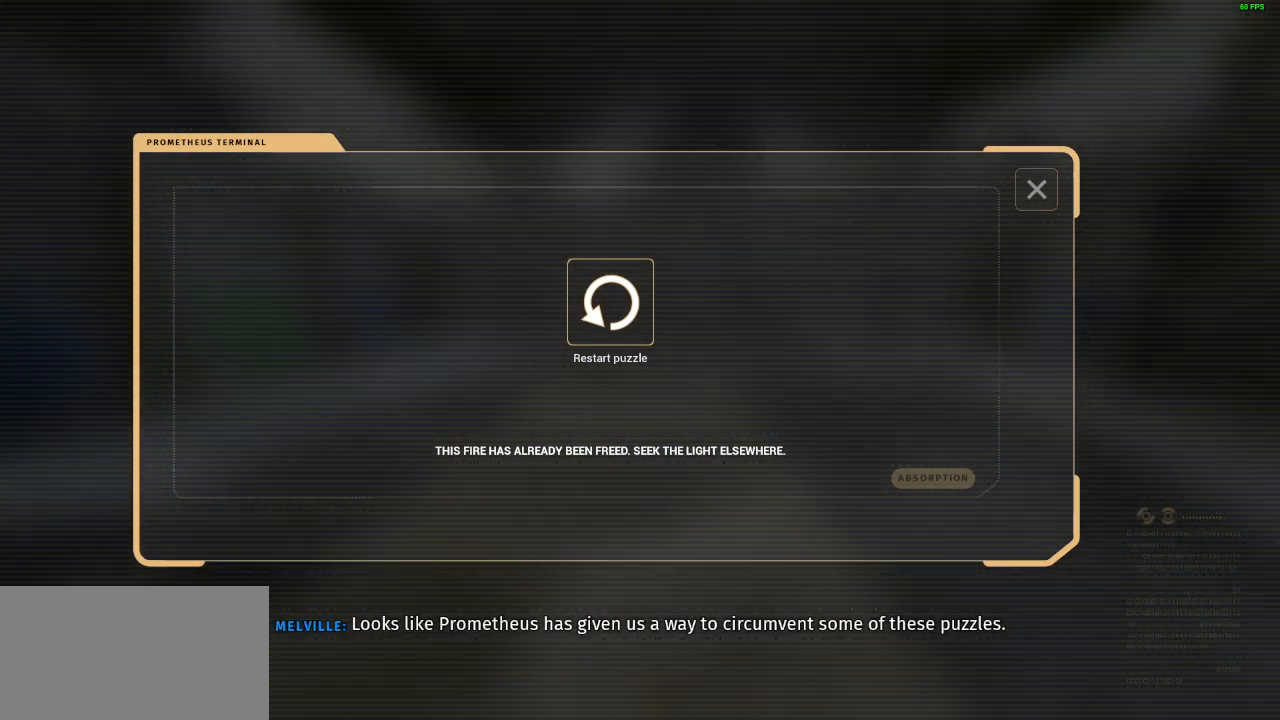
{"keys": [], "mouse": ["right"], "events": [[367, "mouse_right", "down"]]}
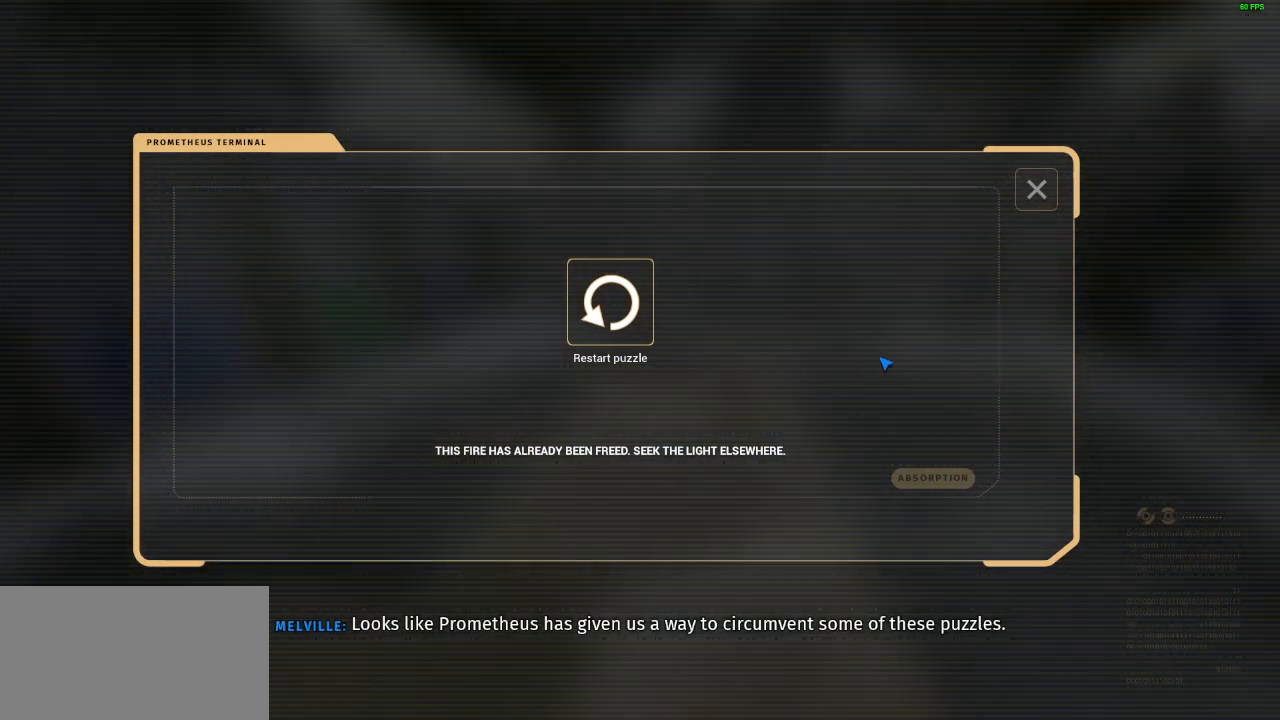
{"keys": ["w"], "mouse": ["right"], "events": [[467, "w", "down"]]}
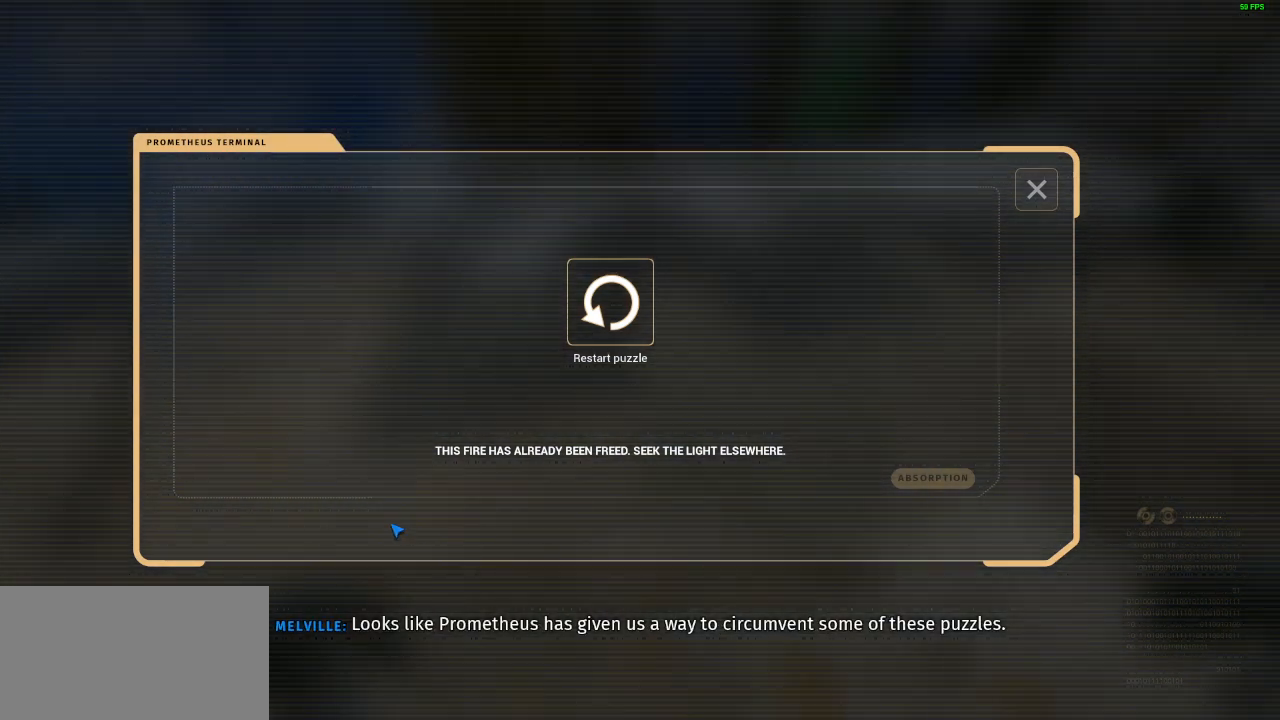
{"keys": ["d"], "mouse": ["right"], "events": [[67, "w", "up"], [400, "d", "down"]]}
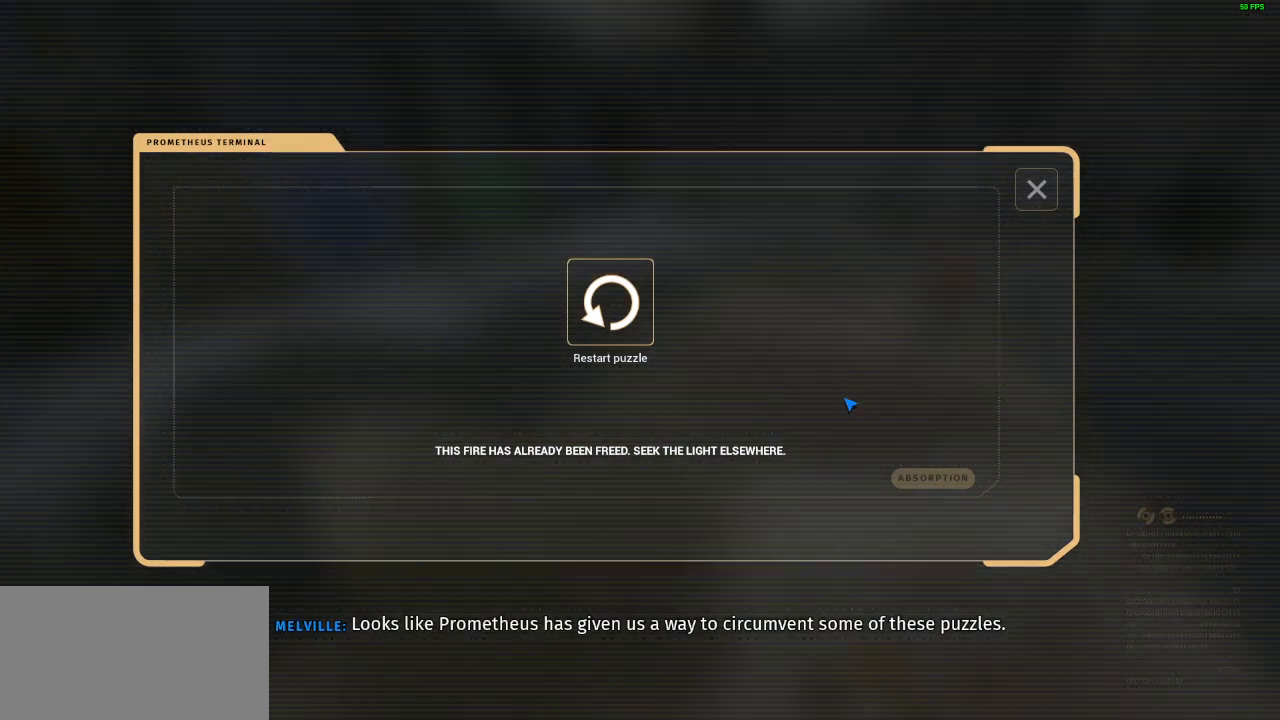
{"keys": ["d"], "mouse": ["right"], "events": [[233, "d", "up"], [500, "d", "down"]]}
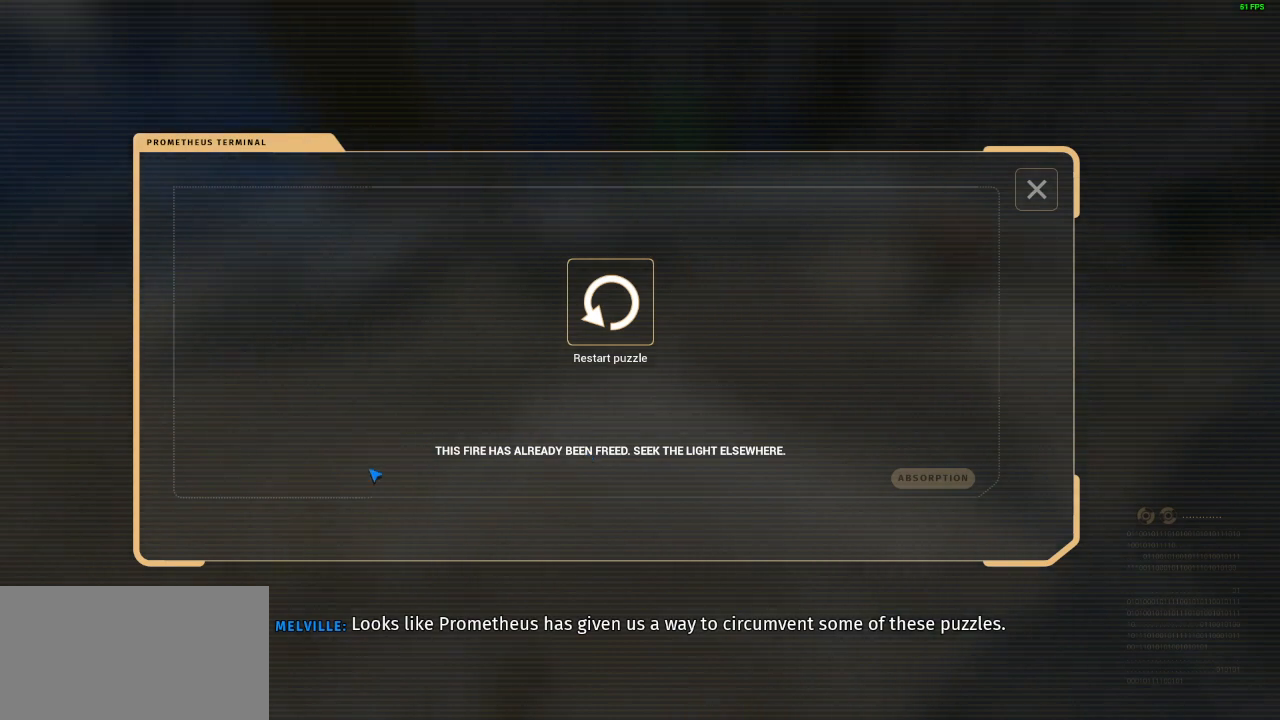
{"keys": ["w"], "mouse": ["right"], "events": [[367, "d", "up"], [500, "w", "down"]]}
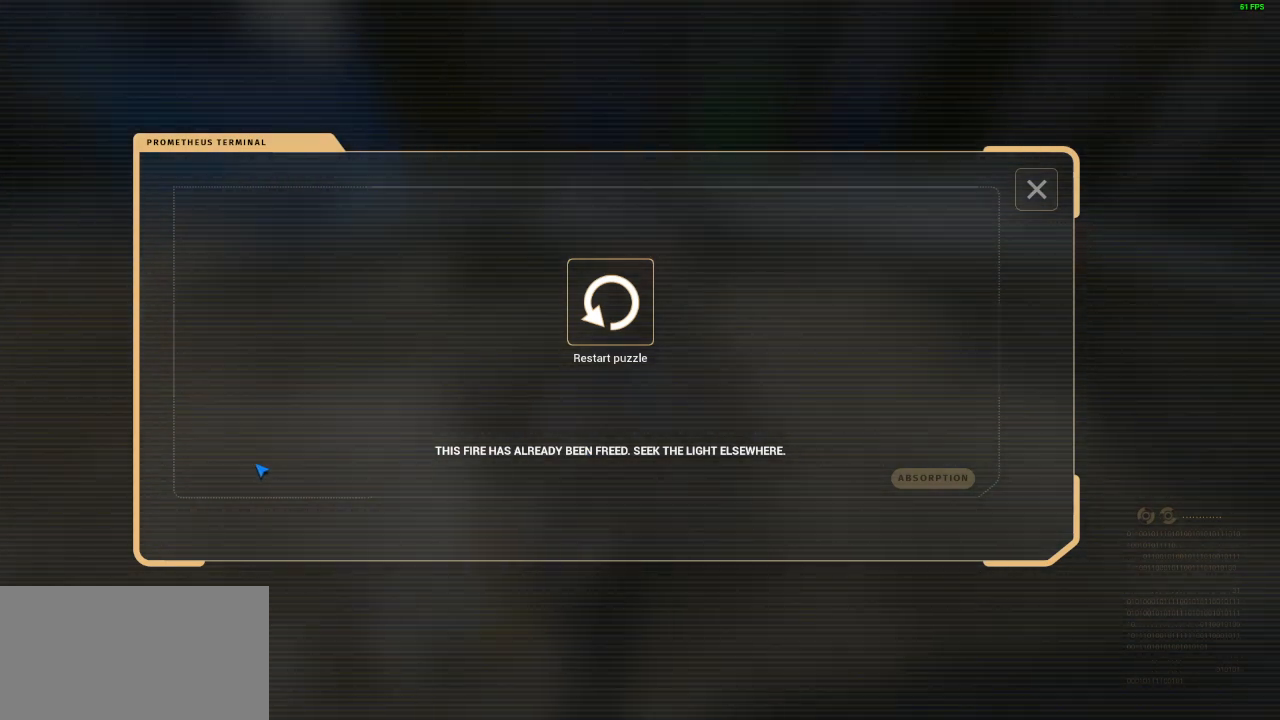
{"keys": [], "mouse": ["right"], "events": [[133, "w", "up"]]}
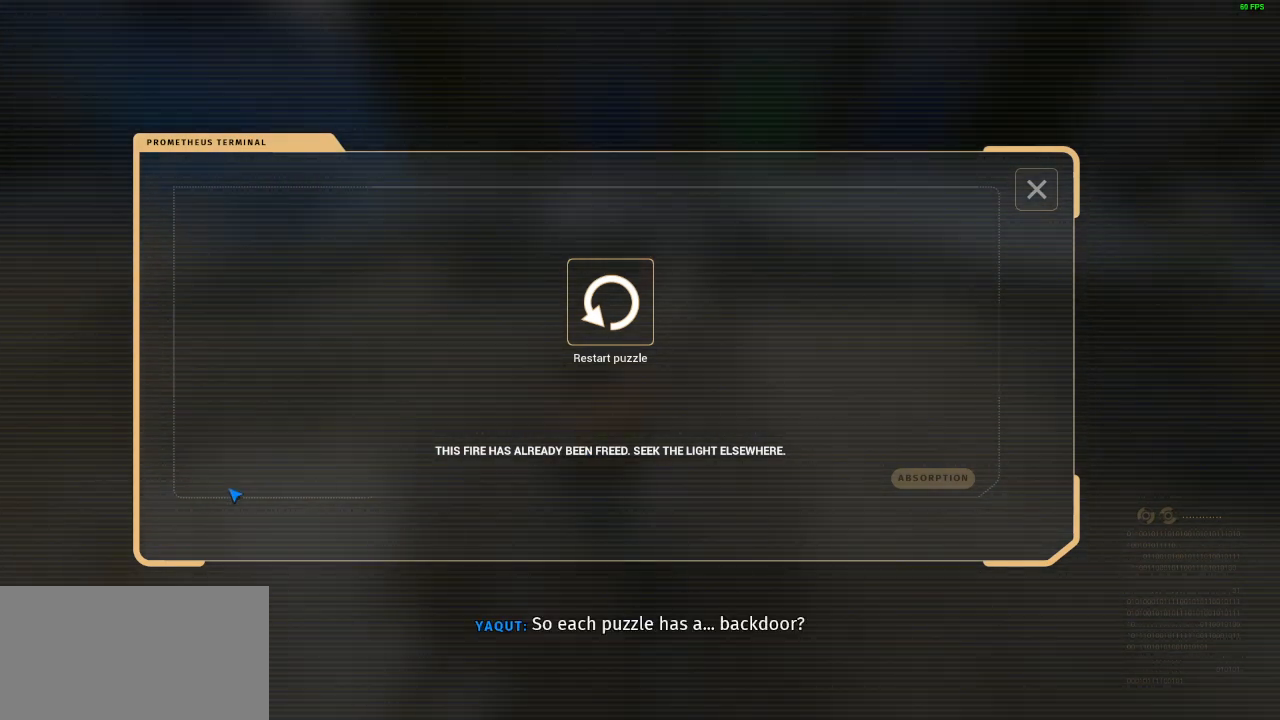
{"keys": ["a"], "mouse": ["right"], "events": [[67, "d", "down"], [333, "d", "up"], [467, "a", "down"]]}
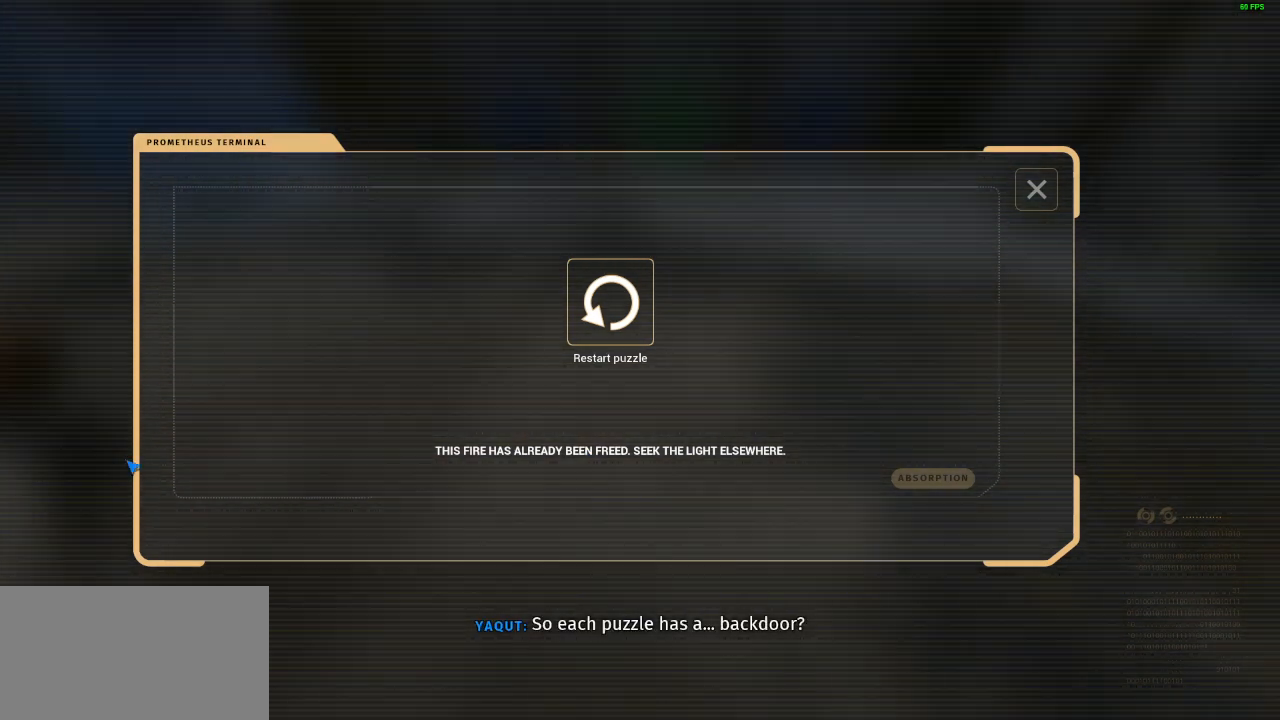
{"keys": ["a"], "mouse": ["right"], "events": []}
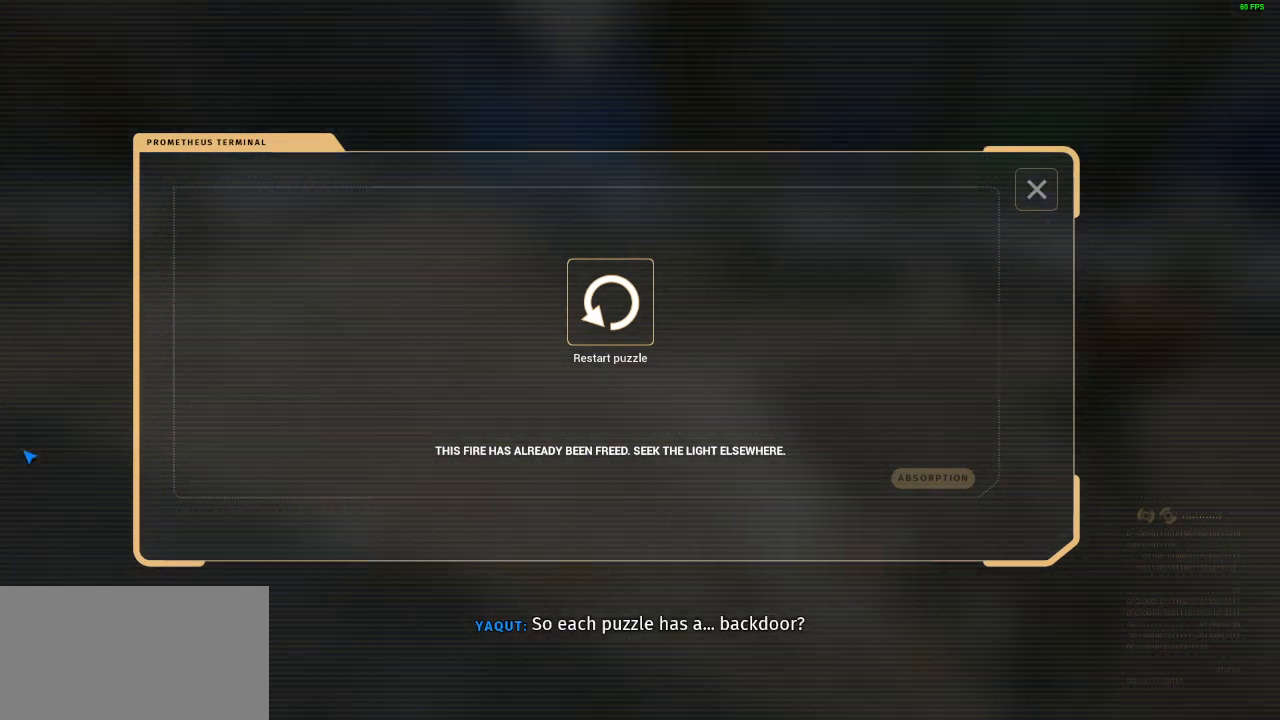
{"keys": ["a", "w"], "mouse": ["right"], "events": [[133, "w", "down"]]}
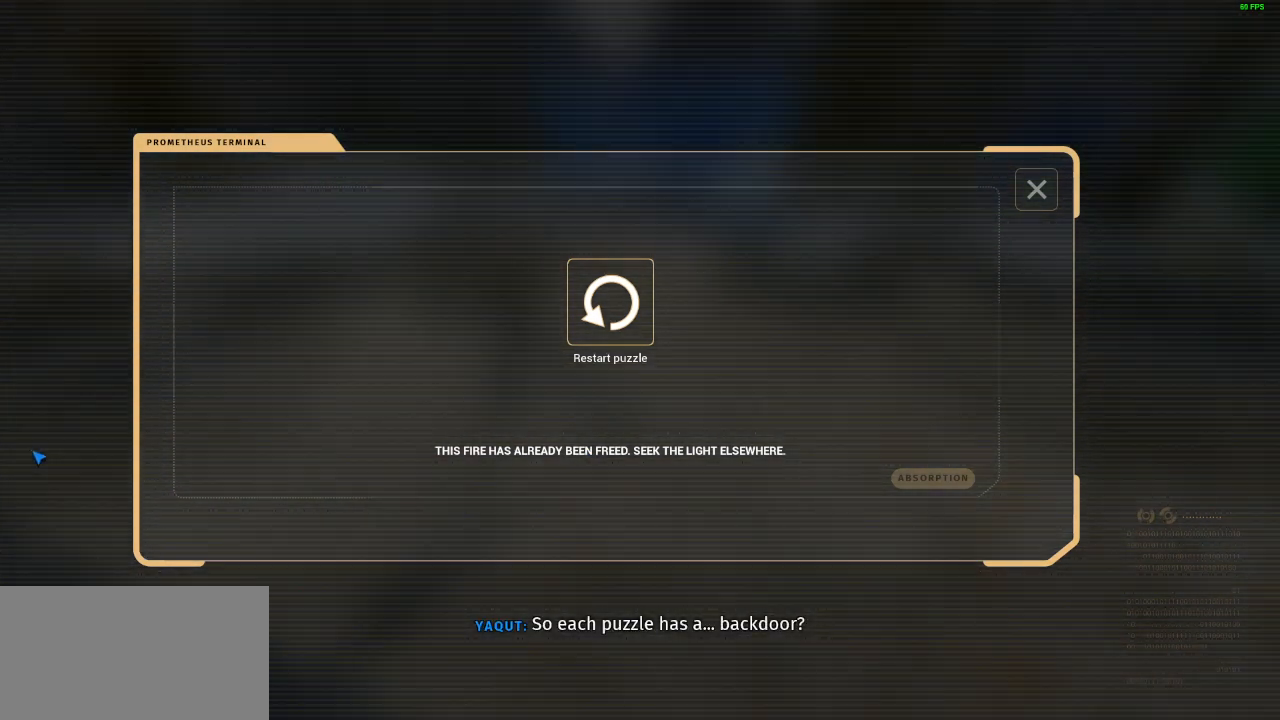
{"keys": ["w"], "mouse": ["right"], "events": [[33, "mouse_left", "down"], [33, "w", "up"], [67, "a", "up"], [167, "mouse_left", "up"], [267, "d", "down"], [300, "w", "down"], [400, "d", "up"]]}
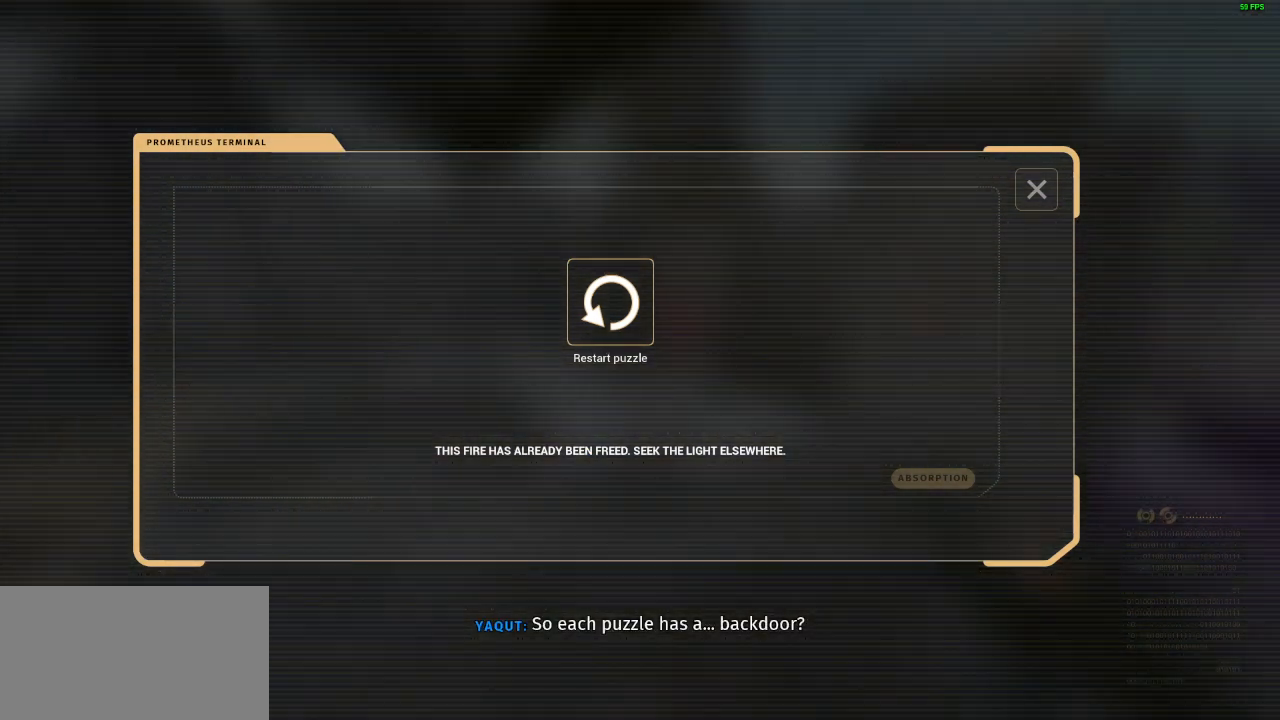
{"keys": [], "mouse": ["left", "right"], "events": [[433, "mouse_left", "down"], [433, "w", "up"]]}
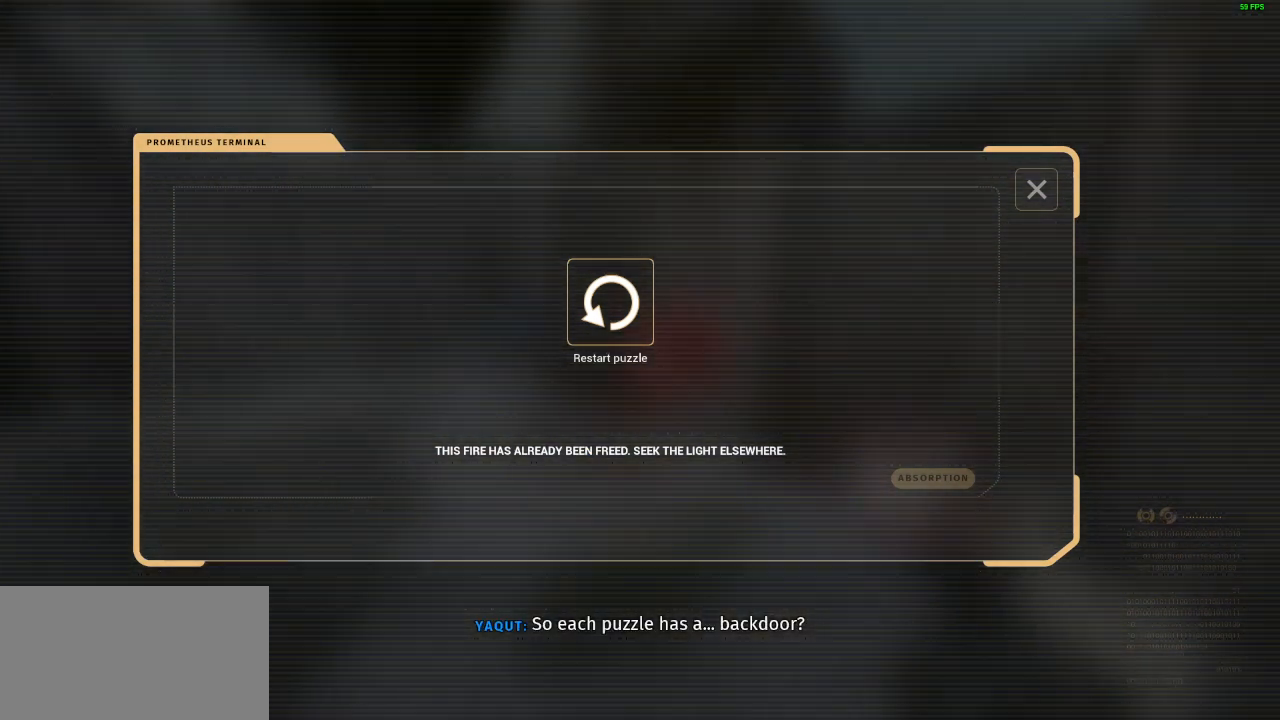
{"keys": ["a", "w"], "mouse": ["right"], "events": [[33, "d", "down"], [33, "mouse_left", "up"], [67, "s", "down"], [133, "d", "up"], [167, "s", "up"], [200, "a", "down"], [300, "w", "down"]]}
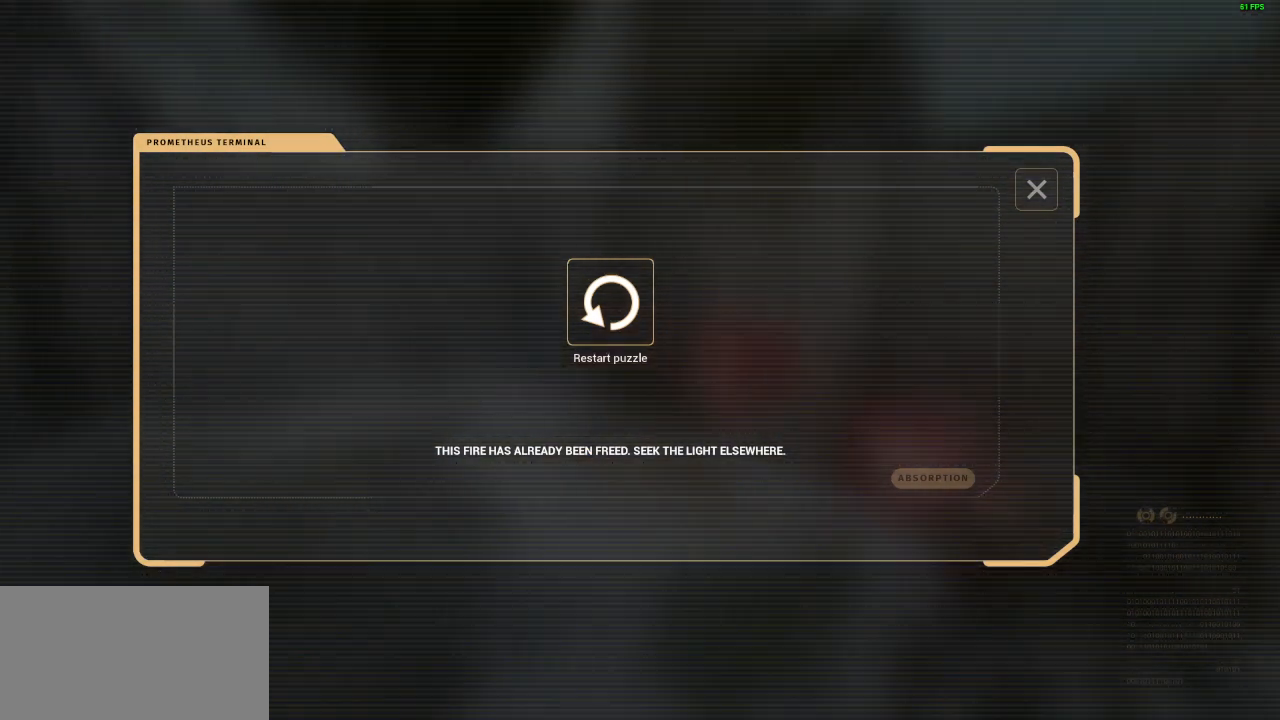
{"keys": ["a", "s"], "mouse": ["right"], "events": [[100, "w", "up"], [133, "a", "up"], [233, "mouse_left", "down"], [267, "s", "down"], [333, "mouse_left", "up"], [500, "a", "down"]]}
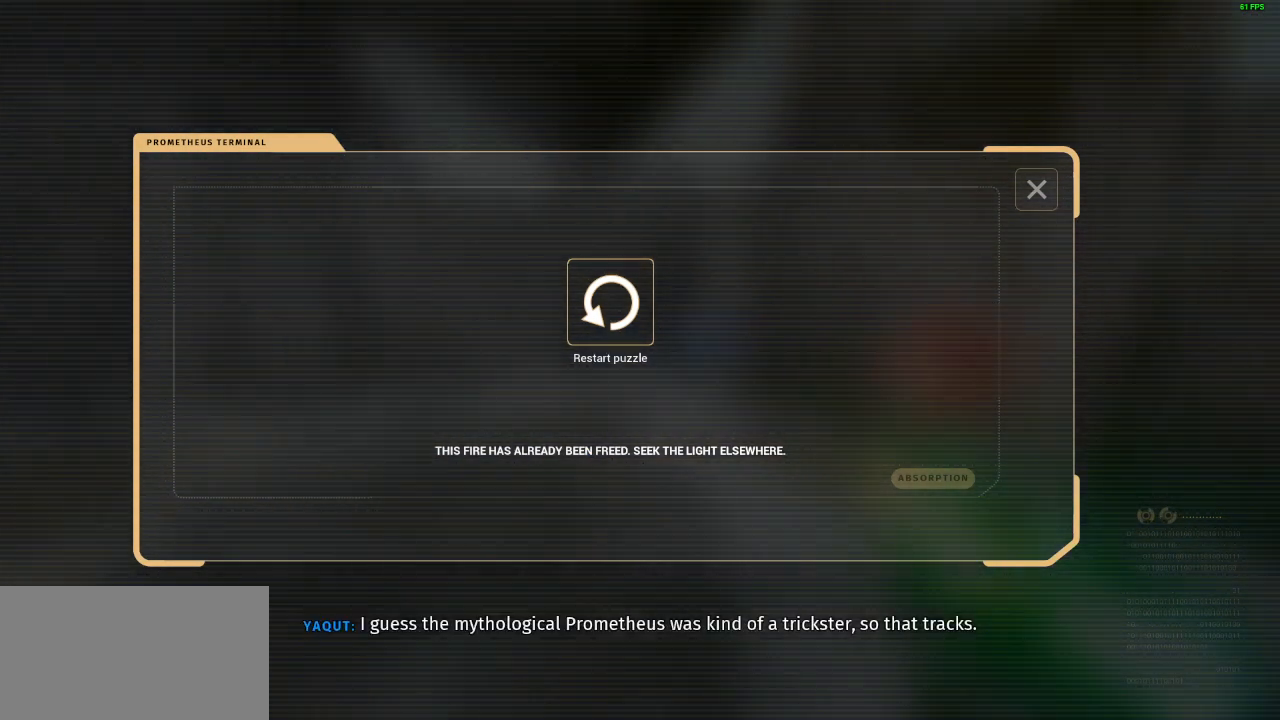
{"keys": [], "mouse": ["right"], "events": [[33, "mouse_left", "down"], [133, "mouse_left", "up"], [167, "a", "up"], [200, "a", "down"], [267, "s", "up"], [300, "a", "up"], [367, "s", "down"], [400, "a", "down"], [467, "a", "up"], [500, "s", "up"]]}
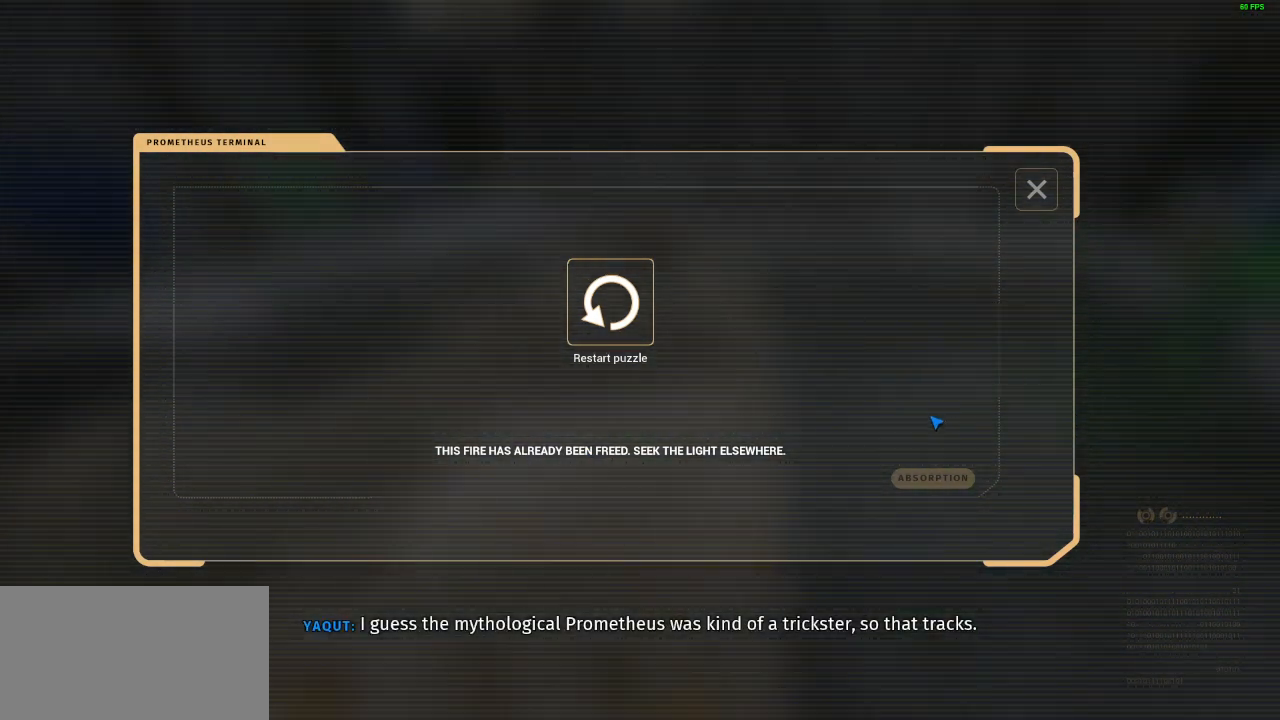
{"keys": ["s"], "mouse": ["right"], "events": [[33, "mouse_left", "down"], [167, "mouse_left", "up"], [267, "d", "down"], [367, "d", "up"], [433, "s", "down"]]}
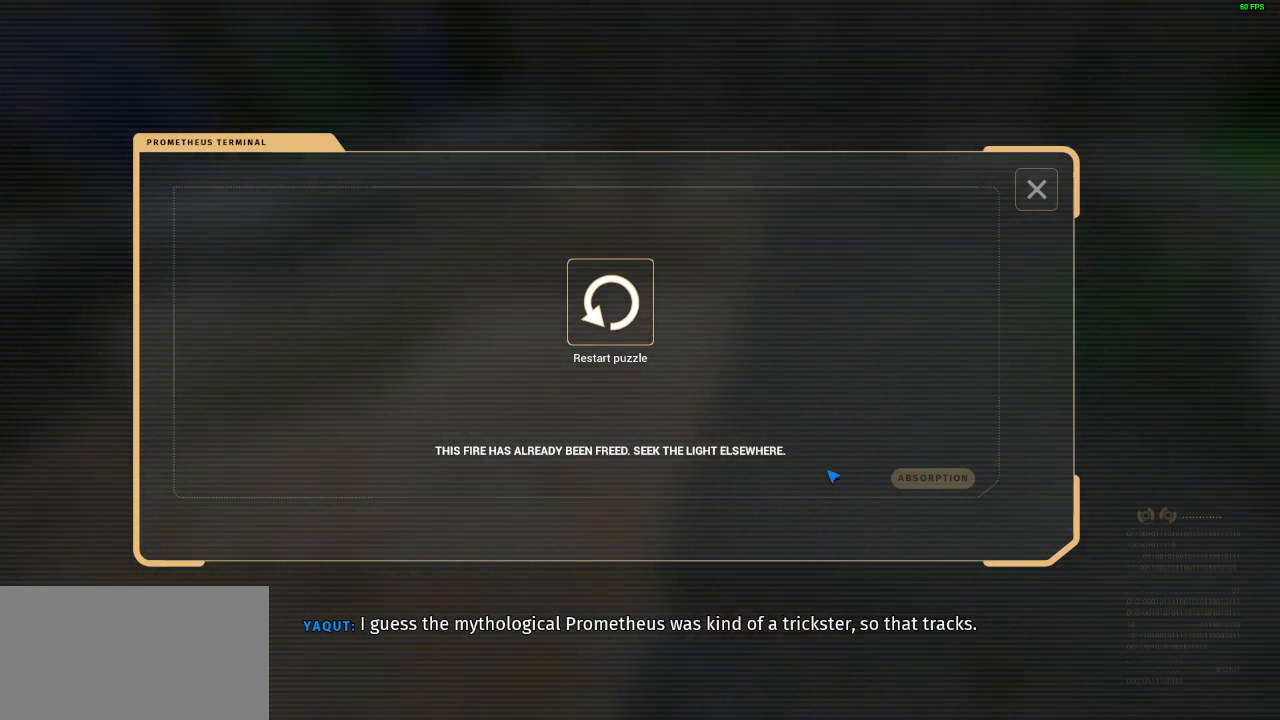
{"keys": ["w"], "mouse": ["right"], "events": [[100, "s", "up"], [200, "w", "down"]]}
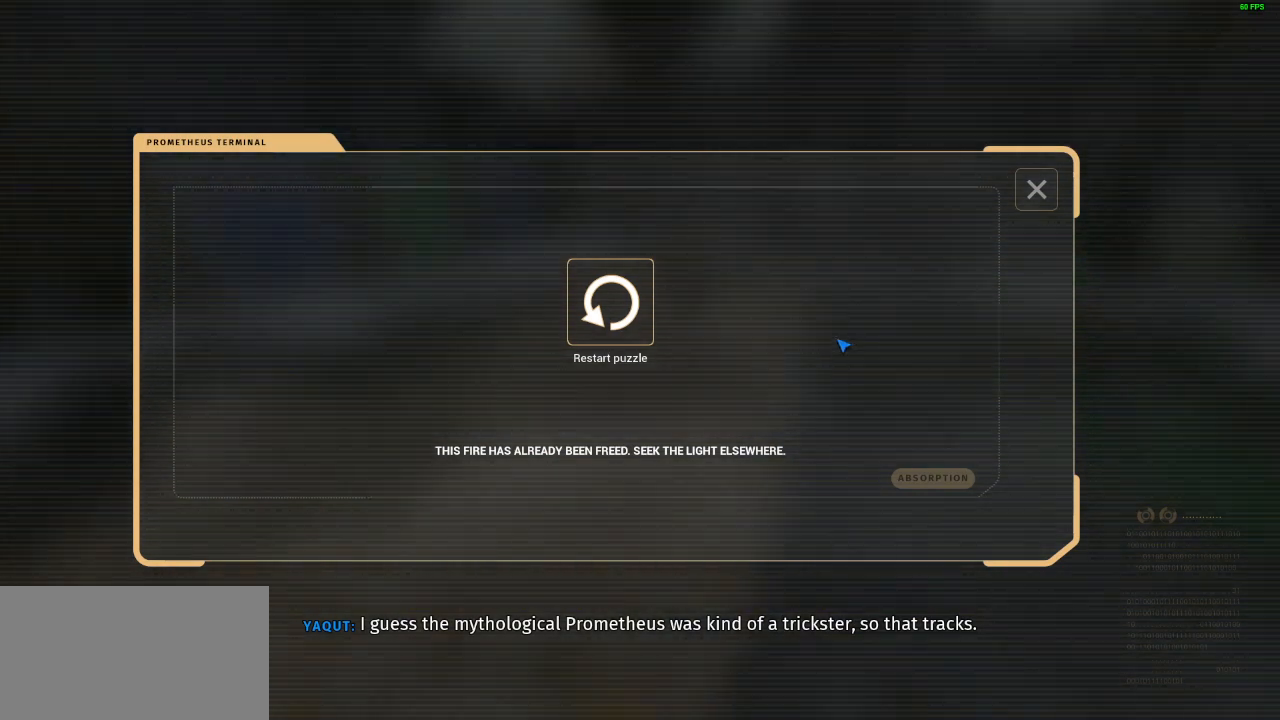
{"keys": ["d"], "mouse": ["right"], "events": [[200, "mouse_left", "down"], [233, "w", "up"], [267, "d", "down"], [300, "mouse_left", "up"]]}